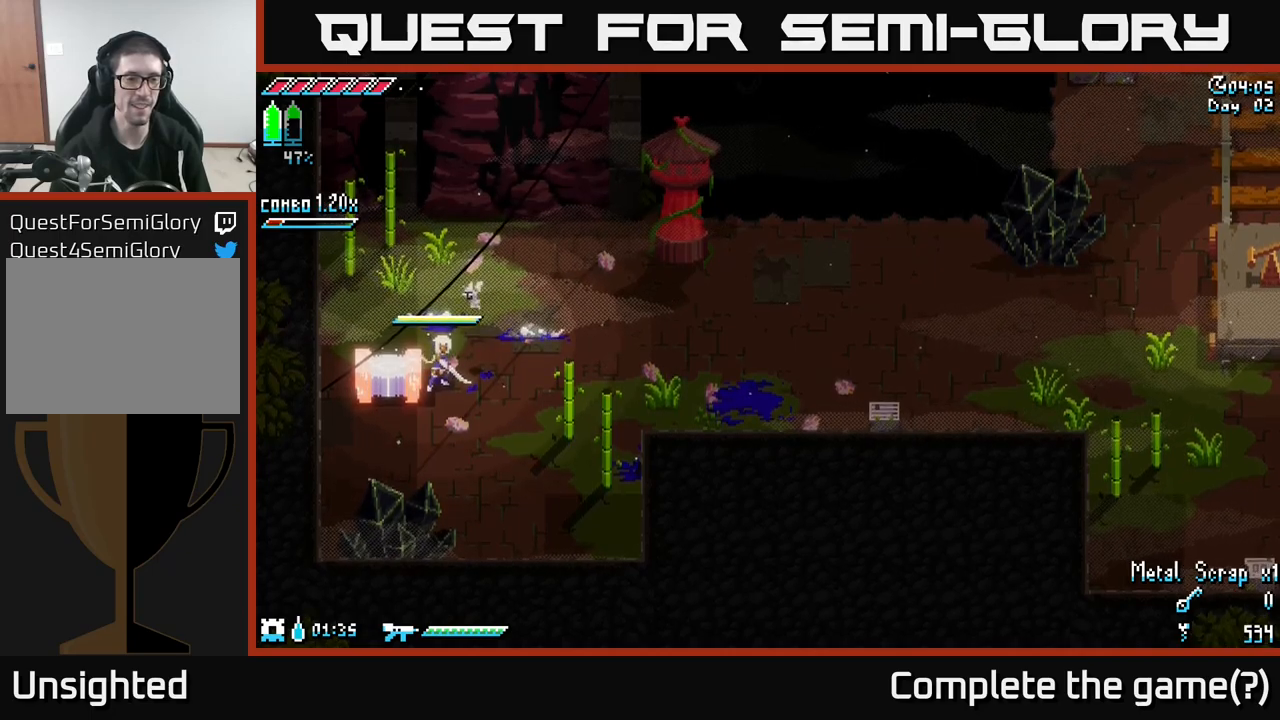
Gameplay with a controller (Xbox layout); each line is a JSON object with the inputs held at the frame after it. "events" lists button and stick changes between this image and that frame as [ms after this image, input, new state], when the widget could be followed in between.
{"buttons": [], "left_stick": "center", "right_stick": "center", "events": []}
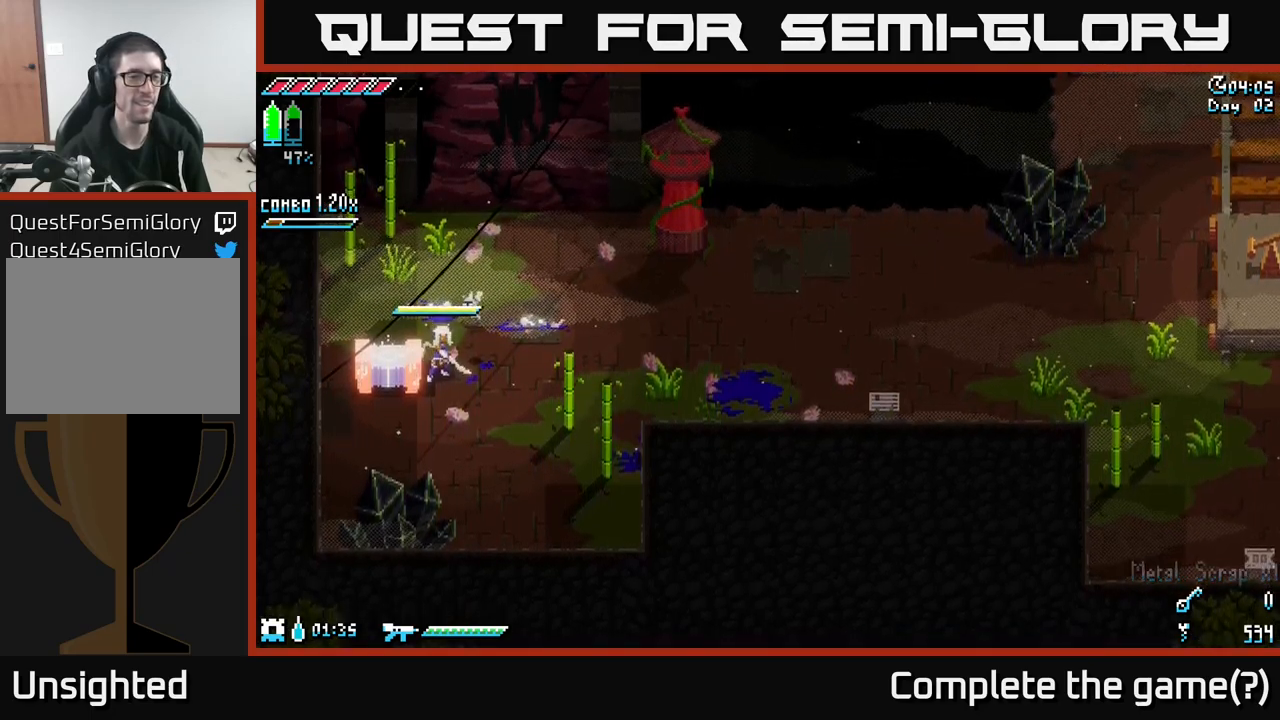
{"buttons": [], "left_stick": "left", "right_stick": "center", "events": [[284, "left_stick", "down-left"], [400, "left_stick", "left"]]}
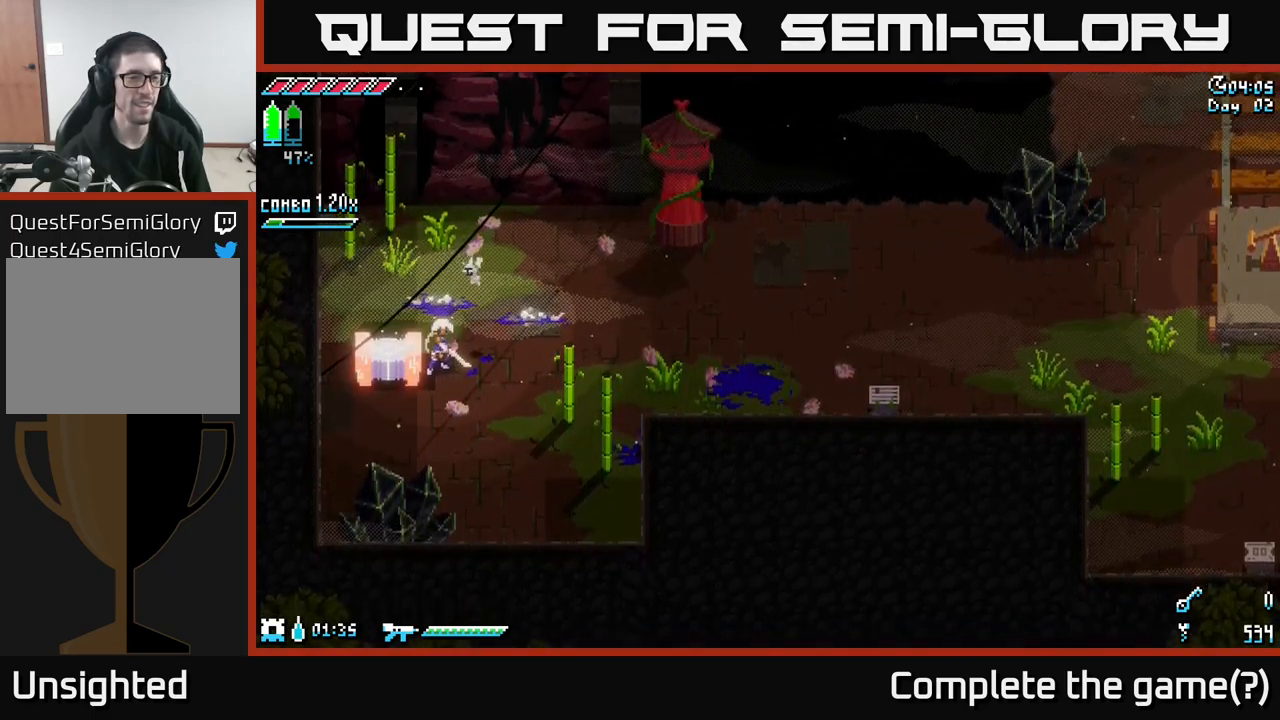
{"buttons": [], "left_stick": "center", "right_stick": "center", "events": [[34, "Y", "down"], [100, "Y", "up"], [117, "left_stick", "center"]]}
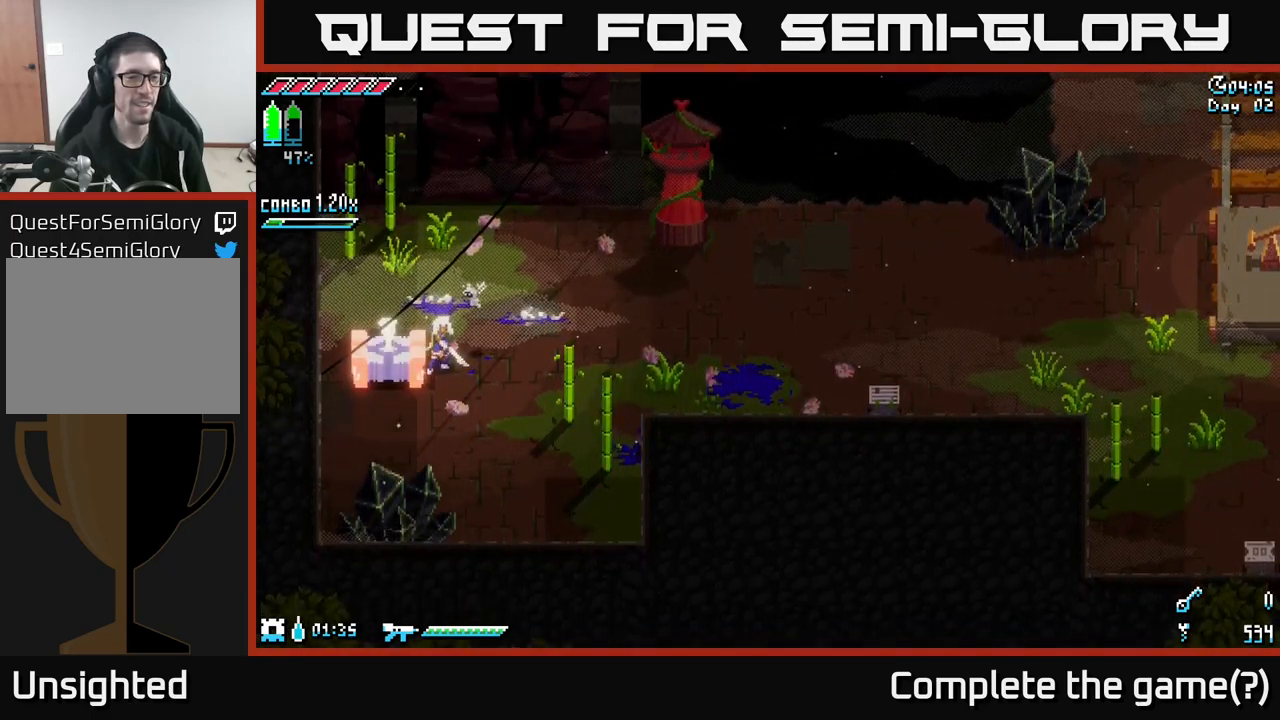
{"buttons": [], "left_stick": "center", "right_stick": "center", "events": []}
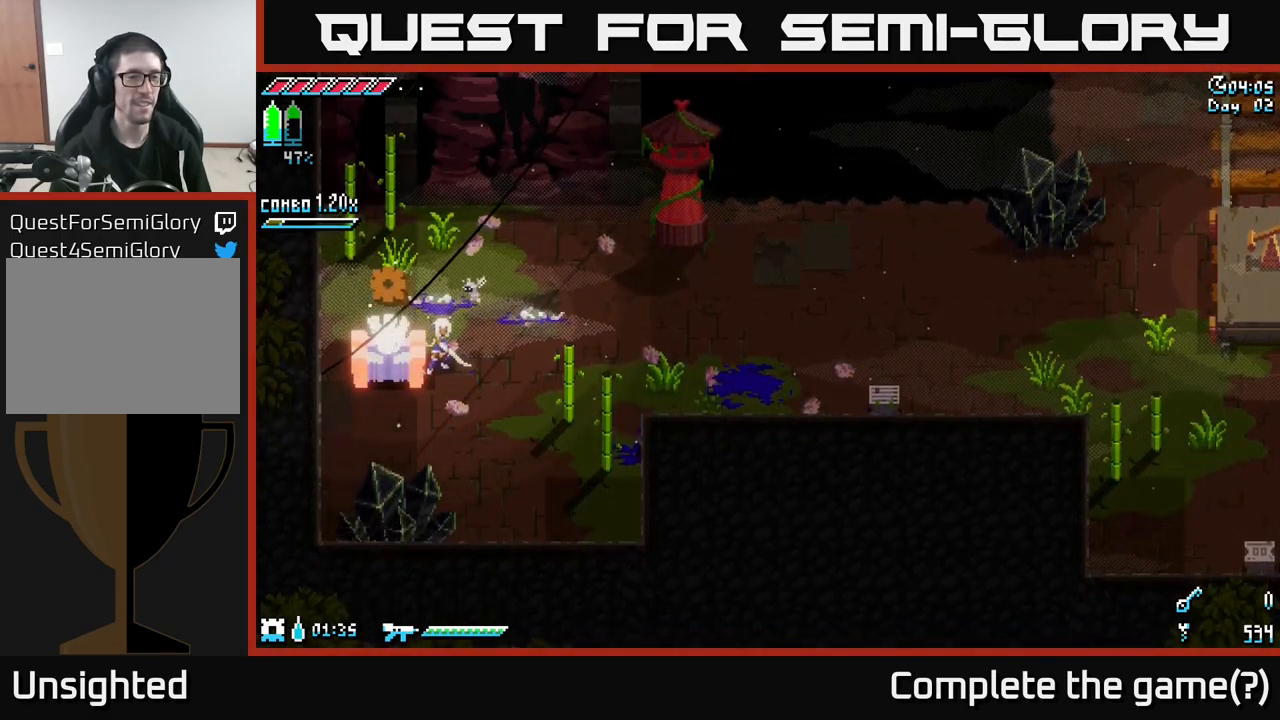
{"buttons": [], "left_stick": "center", "right_stick": "center", "events": []}
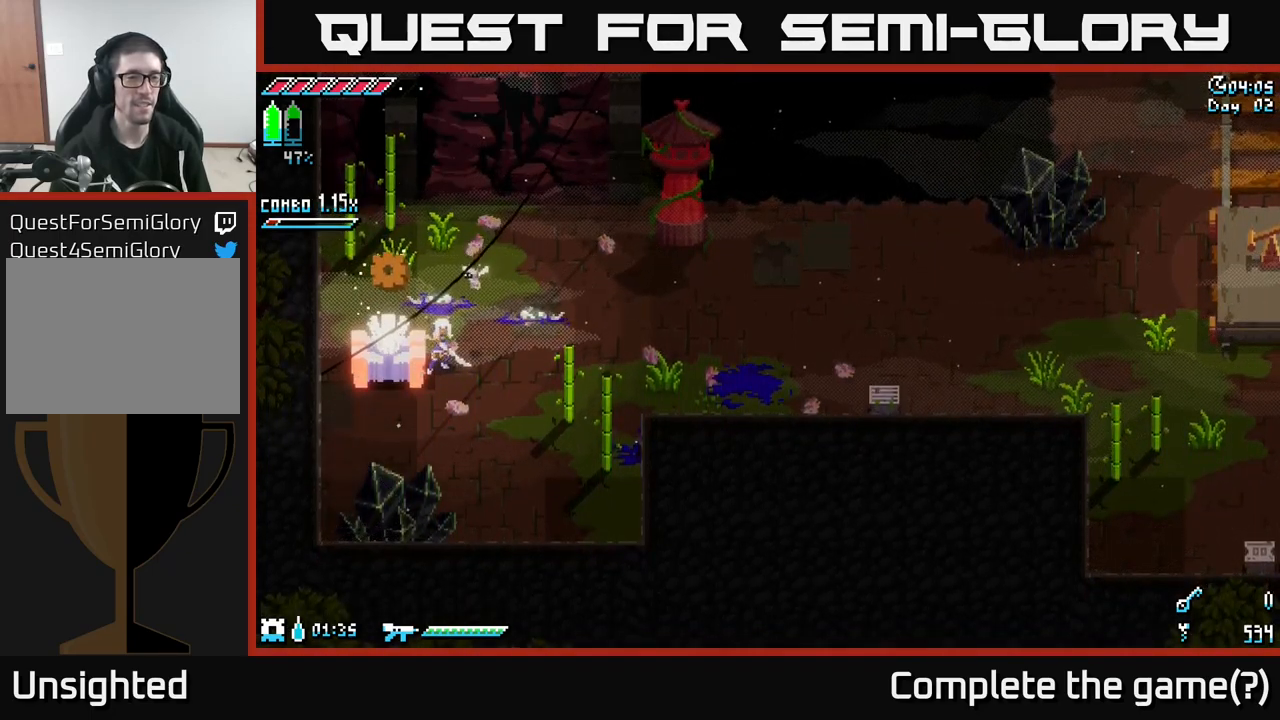
{"buttons": [], "left_stick": "center", "right_stick": "center", "events": []}
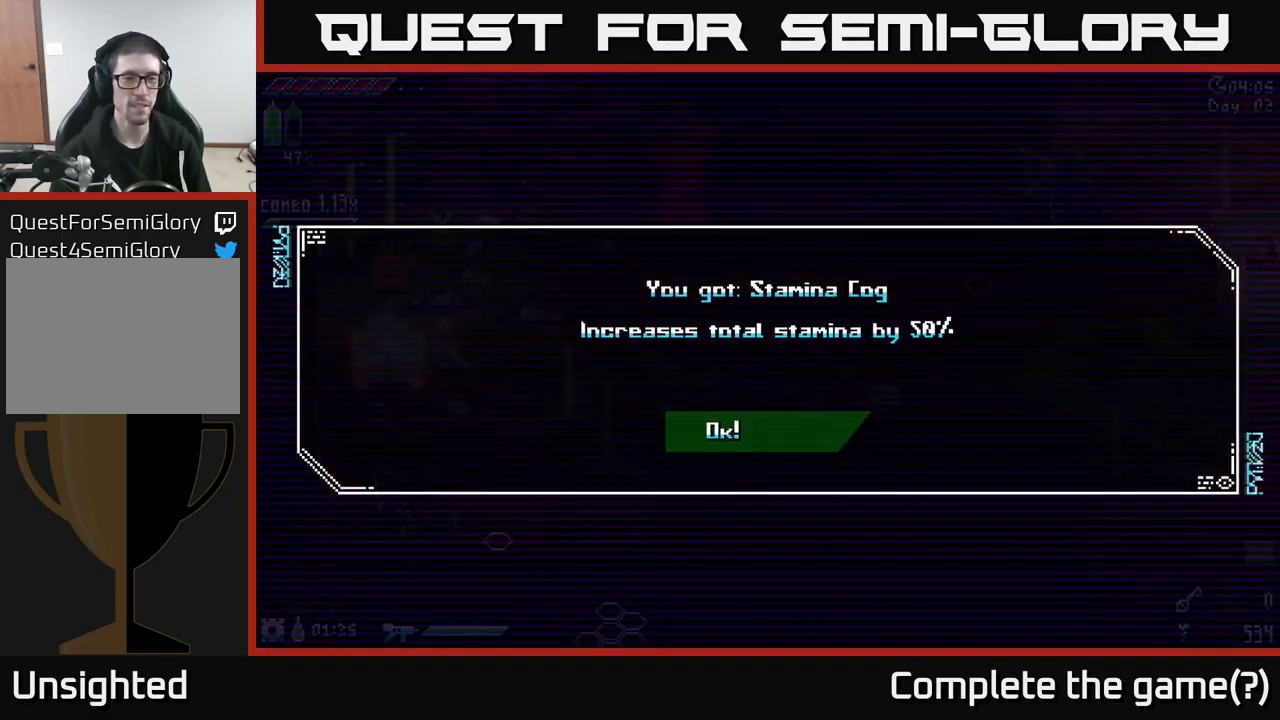
{"buttons": [], "left_stick": "center", "right_stick": "center", "events": []}
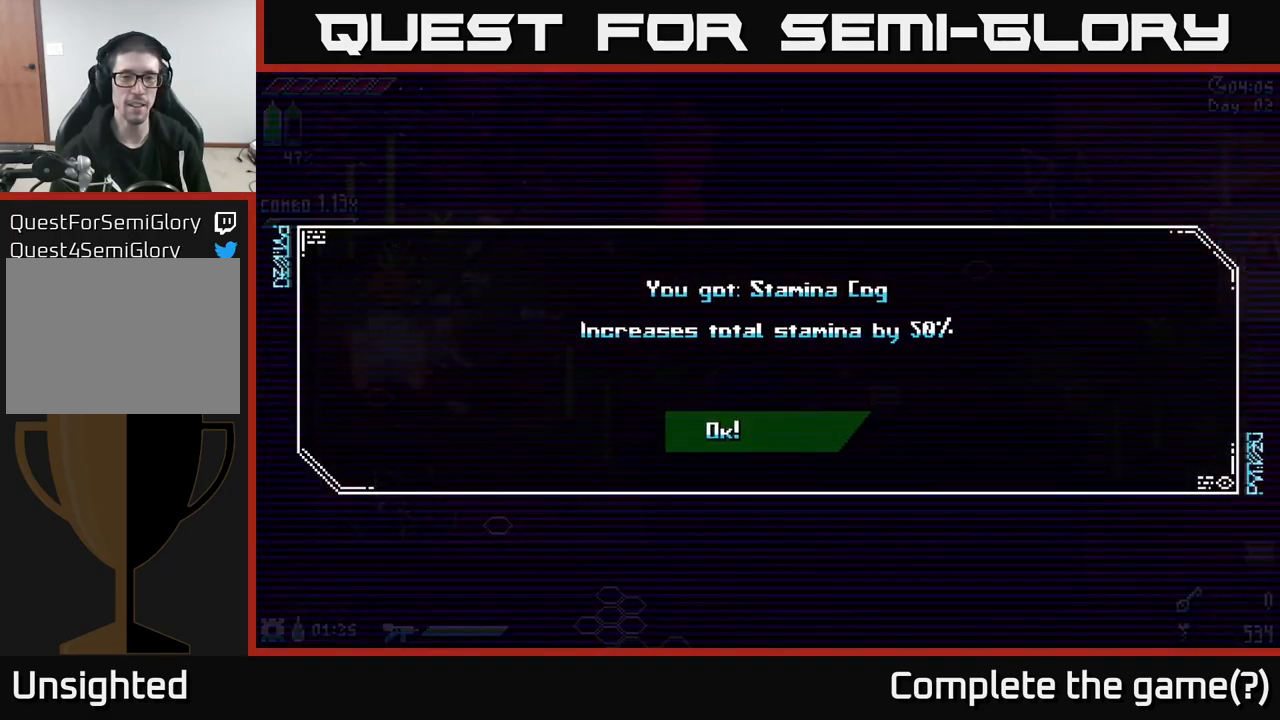
{"buttons": [], "left_stick": "center", "right_stick": "center", "events": []}
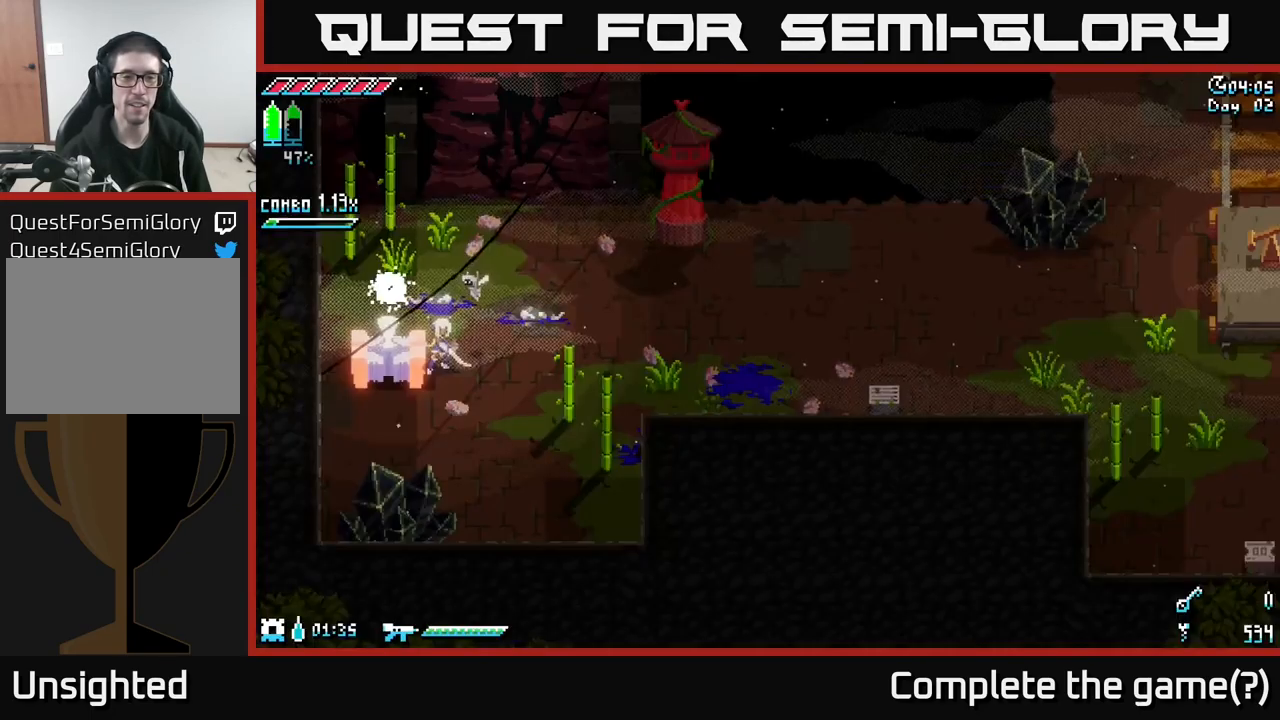
{"buttons": ["X"], "left_stick": "down-right", "right_stick": "center", "events": [[17, "A", "down"], [117, "A", "up"], [284, "left_stick", "down"], [434, "X", "down"], [484, "left_stick", "down-right"]]}
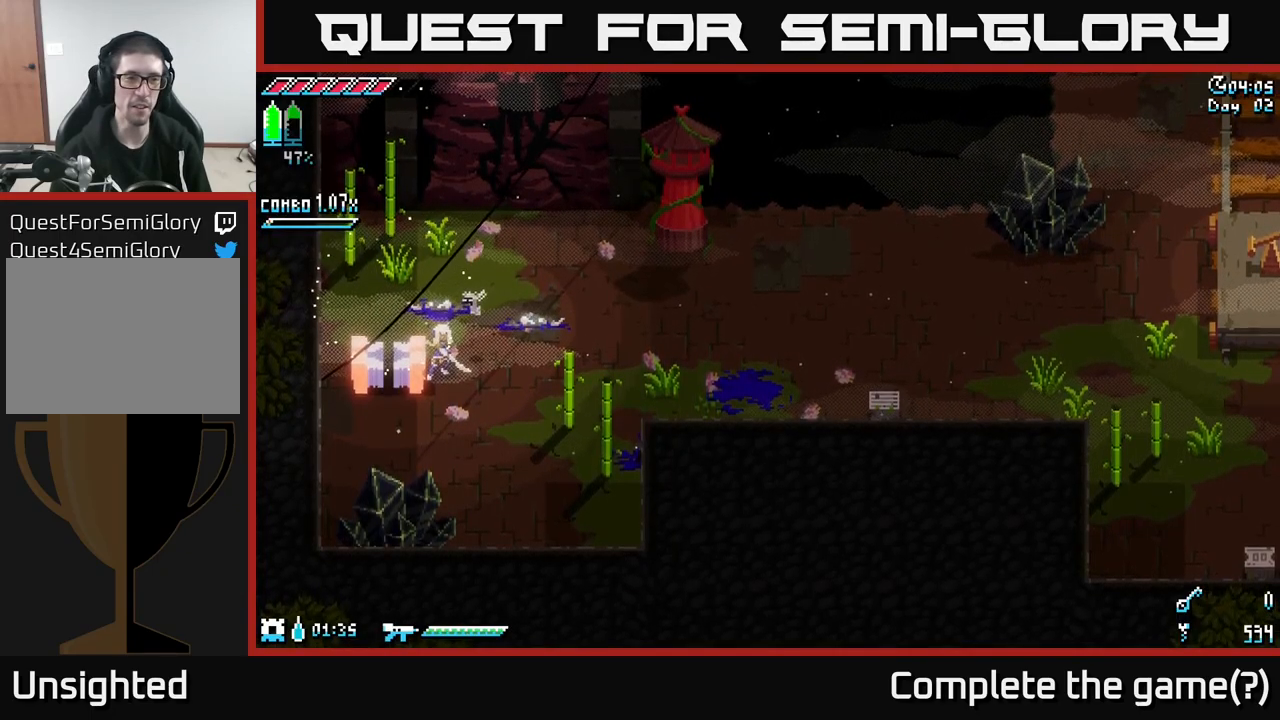
{"buttons": ["X"], "left_stick": "down-right", "right_stick": "center", "events": [[134, "left_stick", "down"], [416, "left_stick", "down-right"]]}
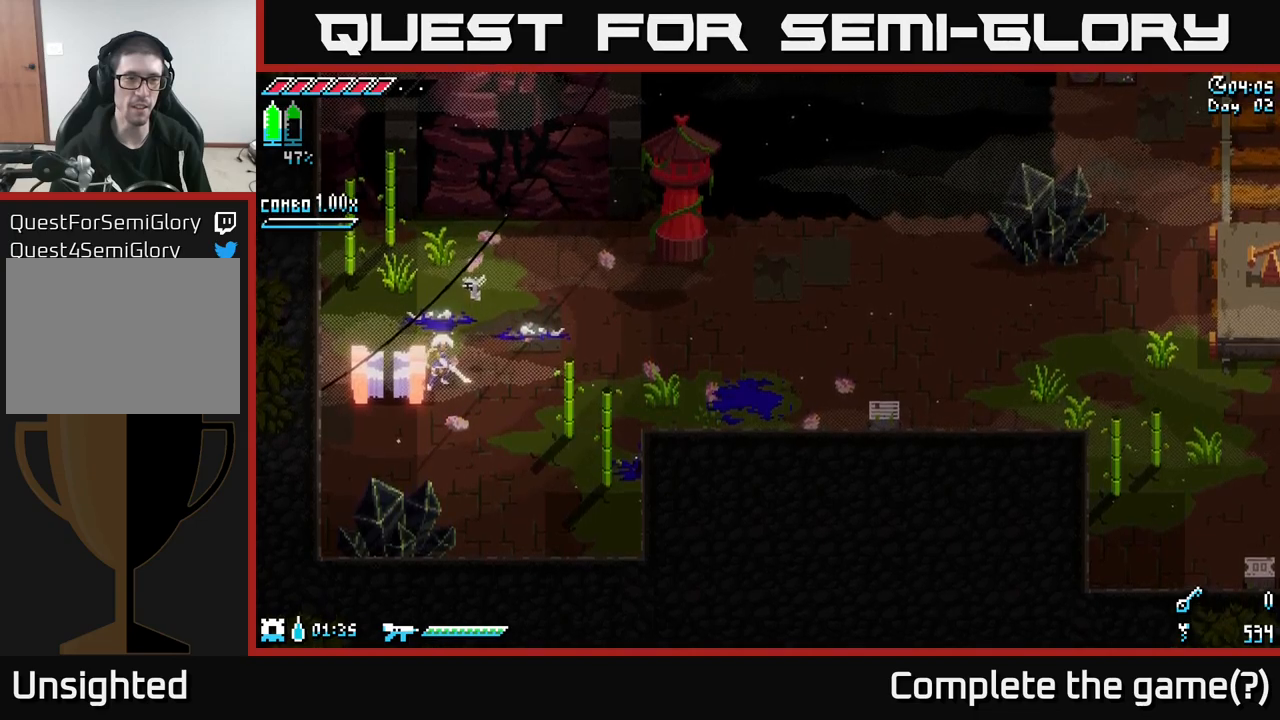
{"buttons": ["X"], "left_stick": "down", "right_stick": "center", "events": [[283, "left_stick", "down"]]}
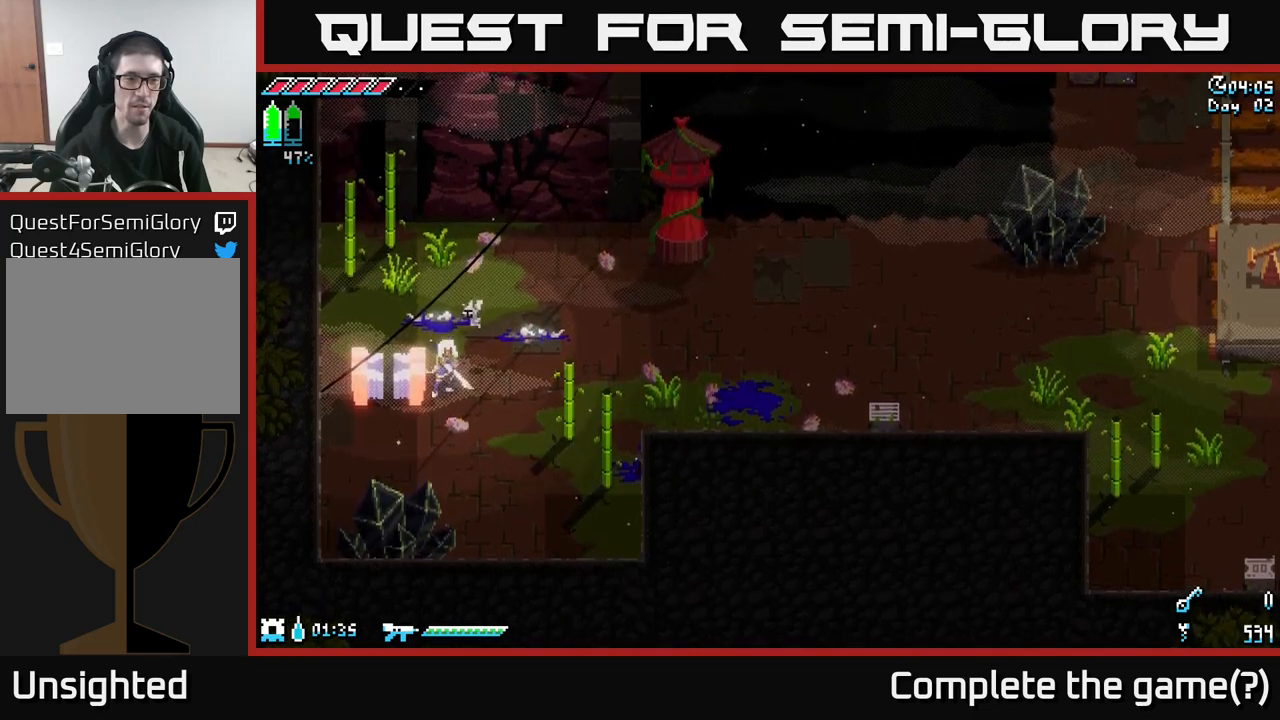
{"buttons": ["X"], "left_stick": "down-left", "right_stick": "center", "events": [[16, "left_stick", "down-right"], [50, "X", "up"], [283, "left_stick", "down"], [300, "X", "down"], [383, "left_stick", "down-left"]]}
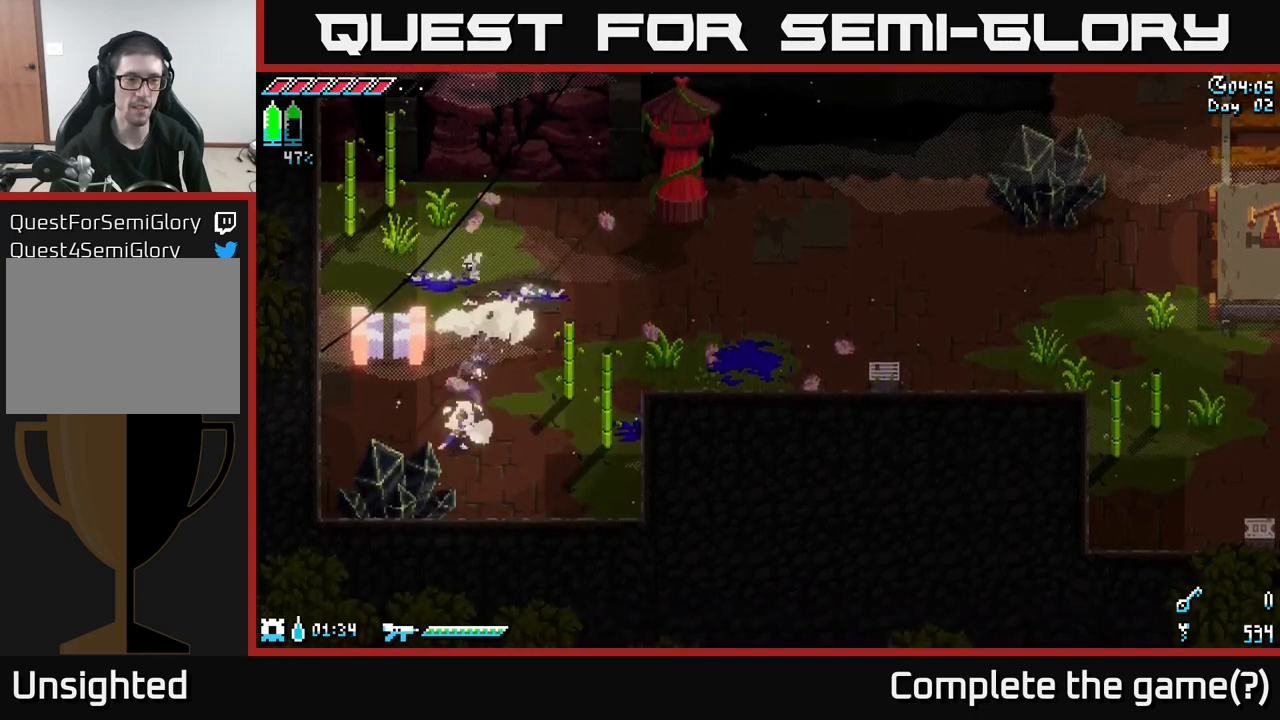
{"buttons": ["R2"], "left_stick": "down-left", "right_stick": "center", "events": [[50, "R2", "down"], [50, "X", "up"], [133, "R2", "up"], [200, "left_stick", "center"], [450, "R2", "down"], [466, "left_stick", "down-left"]]}
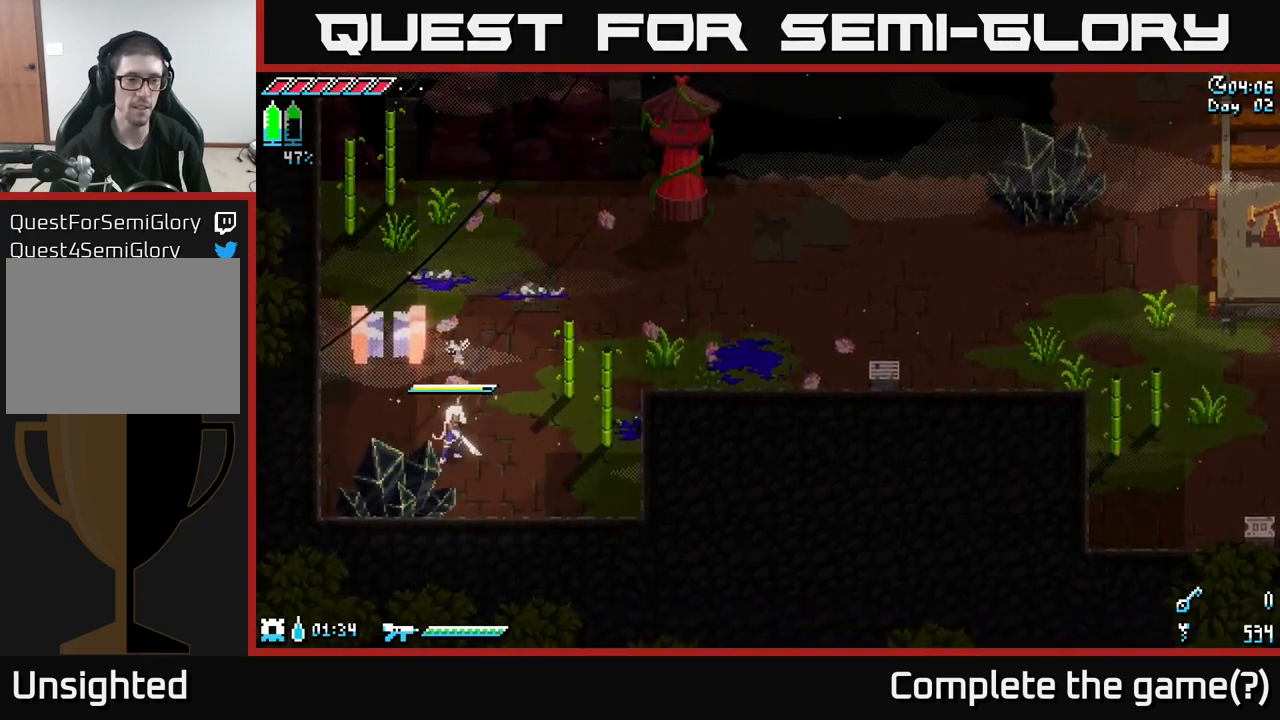
{"buttons": ["X", "R2"], "left_stick": "up-right", "right_stick": "center", "events": [[50, "R2", "up"], [216, "left_stick", "down-right"], [283, "left_stick", "right"], [300, "X", "down"], [466, "left_stick", "up-right"], [483, "R2", "down"]]}
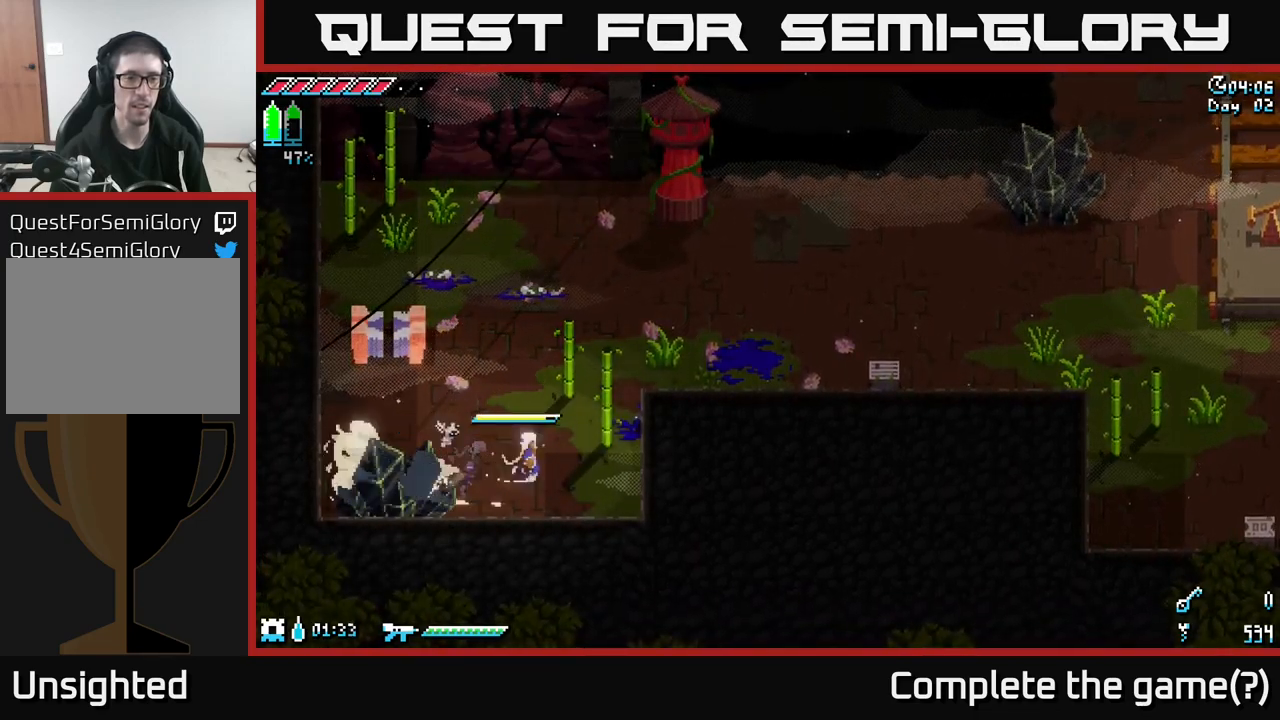
{"buttons": [], "left_stick": "up", "right_stick": "center", "events": [[33, "X", "up"], [83, "R2", "up"], [233, "left_stick", "up"]]}
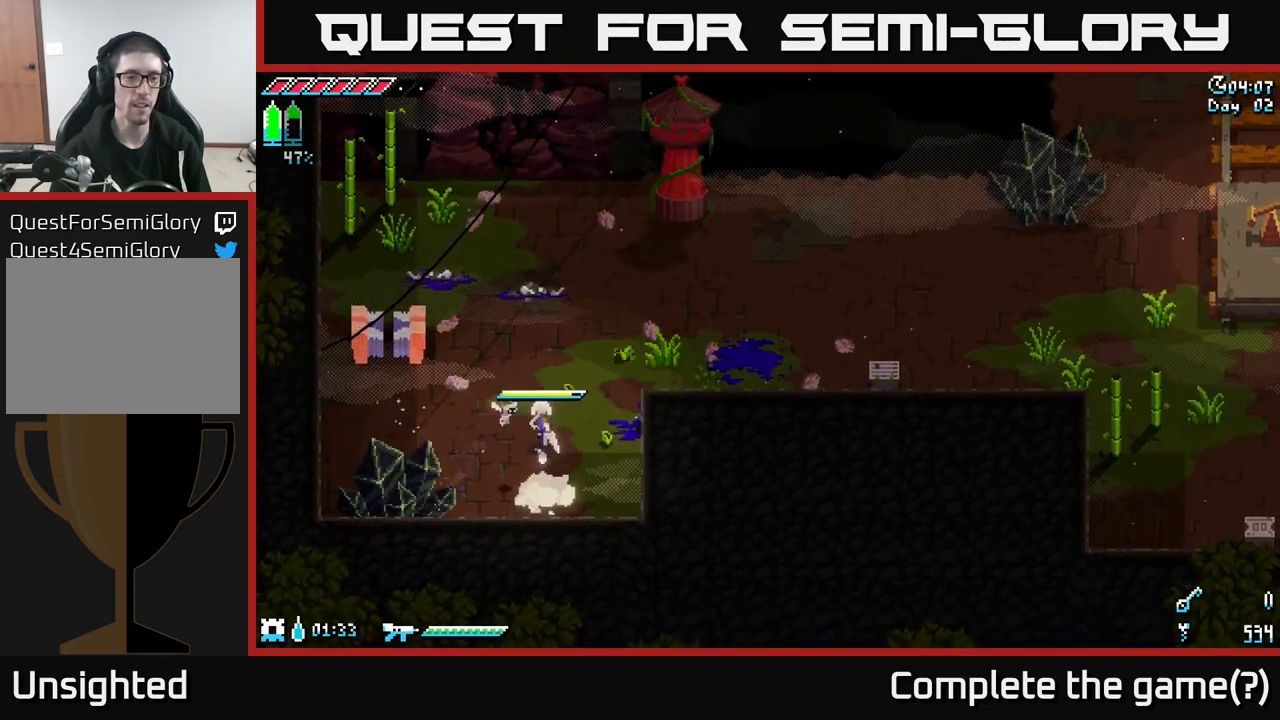
{"buttons": ["X"], "left_stick": "up-right", "right_stick": "center", "events": [[50, "X", "down"], [383, "left_stick", "up-right"]]}
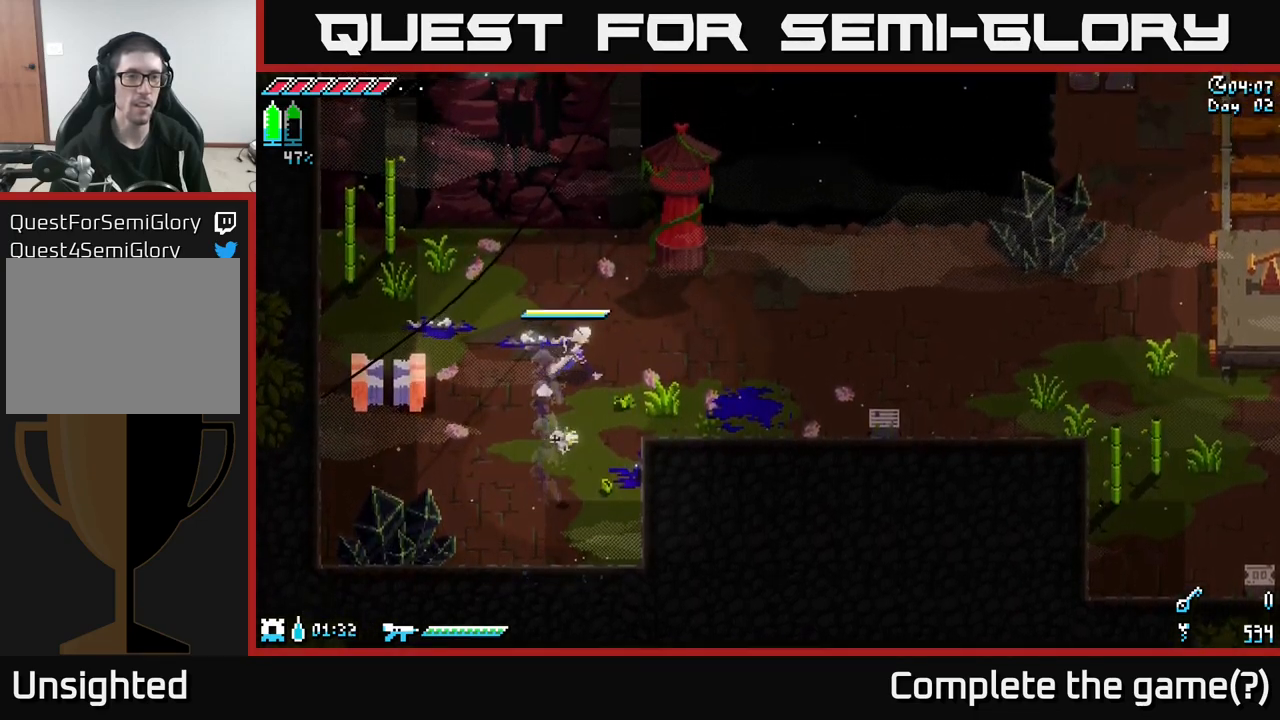
{"buttons": ["X"], "left_stick": "right", "right_stick": "center", "events": [[266, "left_stick", "right"]]}
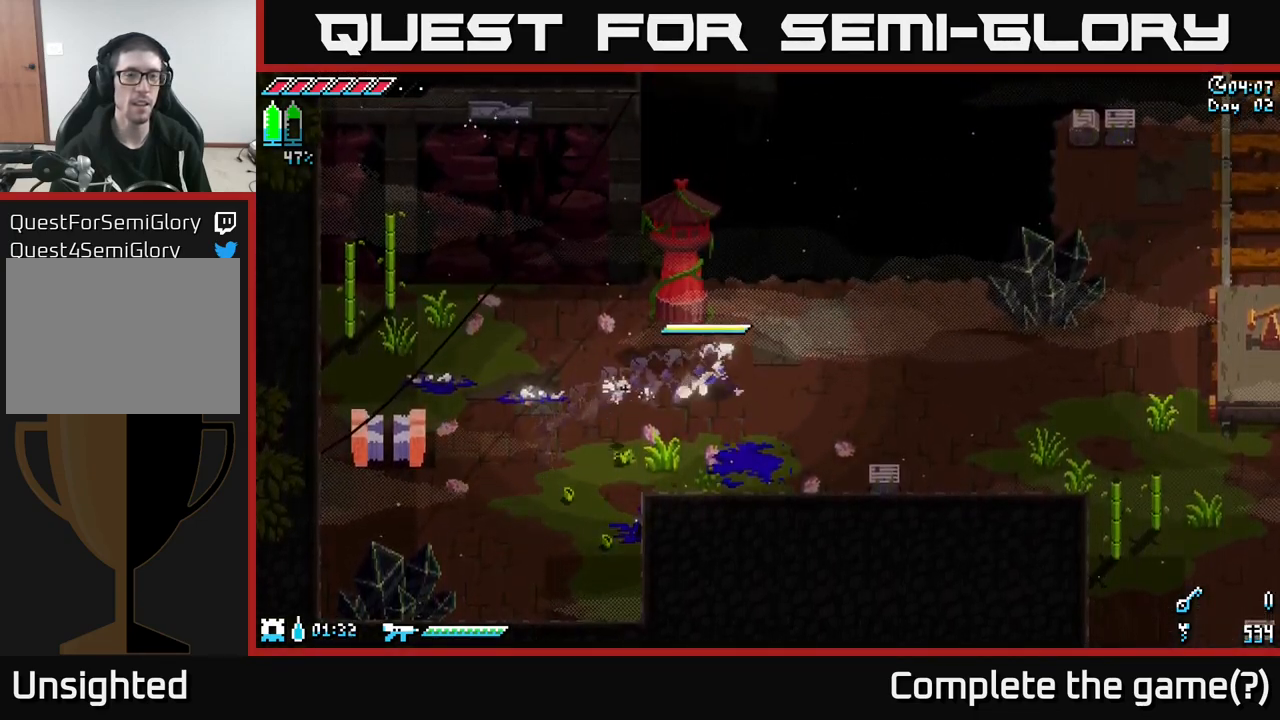
{"buttons": ["A"], "left_stick": "right", "right_stick": "center", "events": [[400, "A", "down"], [483, "X", "up"]]}
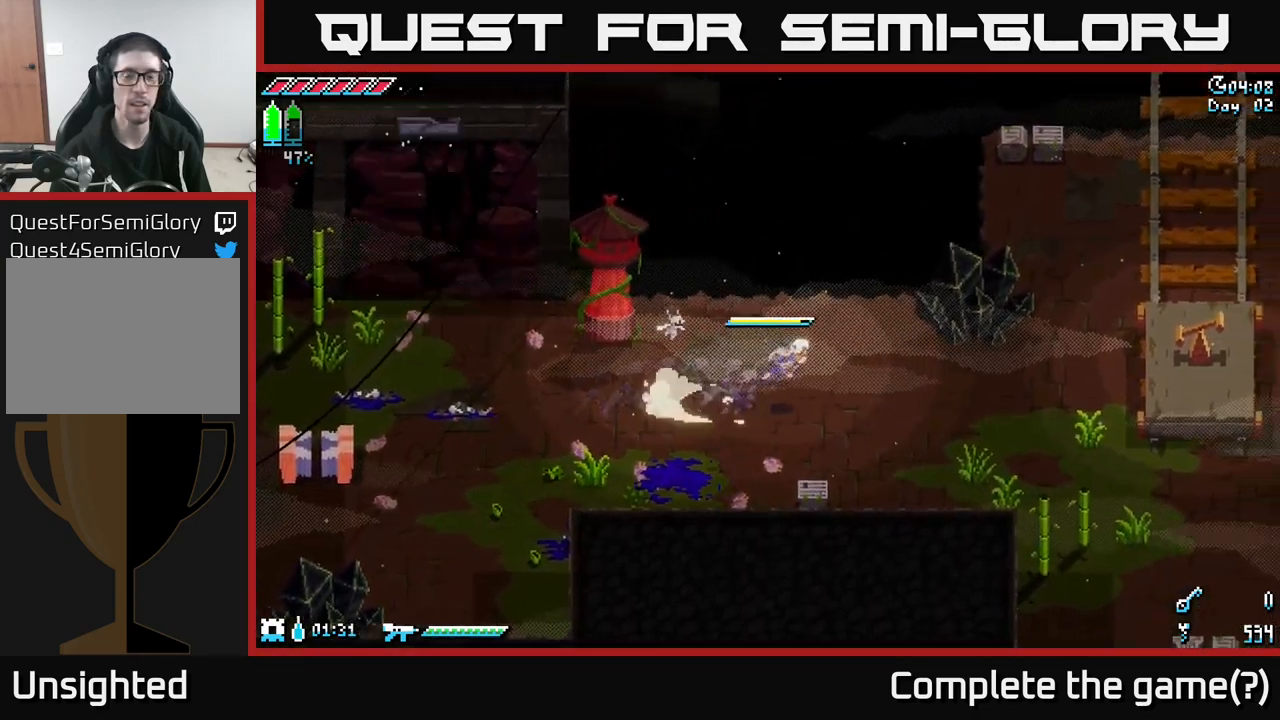
{"buttons": [], "left_stick": "right", "right_stick": "center", "events": [[33, "X", "down"], [83, "A", "up"], [100, "left_stick", "center"], [116, "X", "up"], [266, "left_stick", "right"]]}
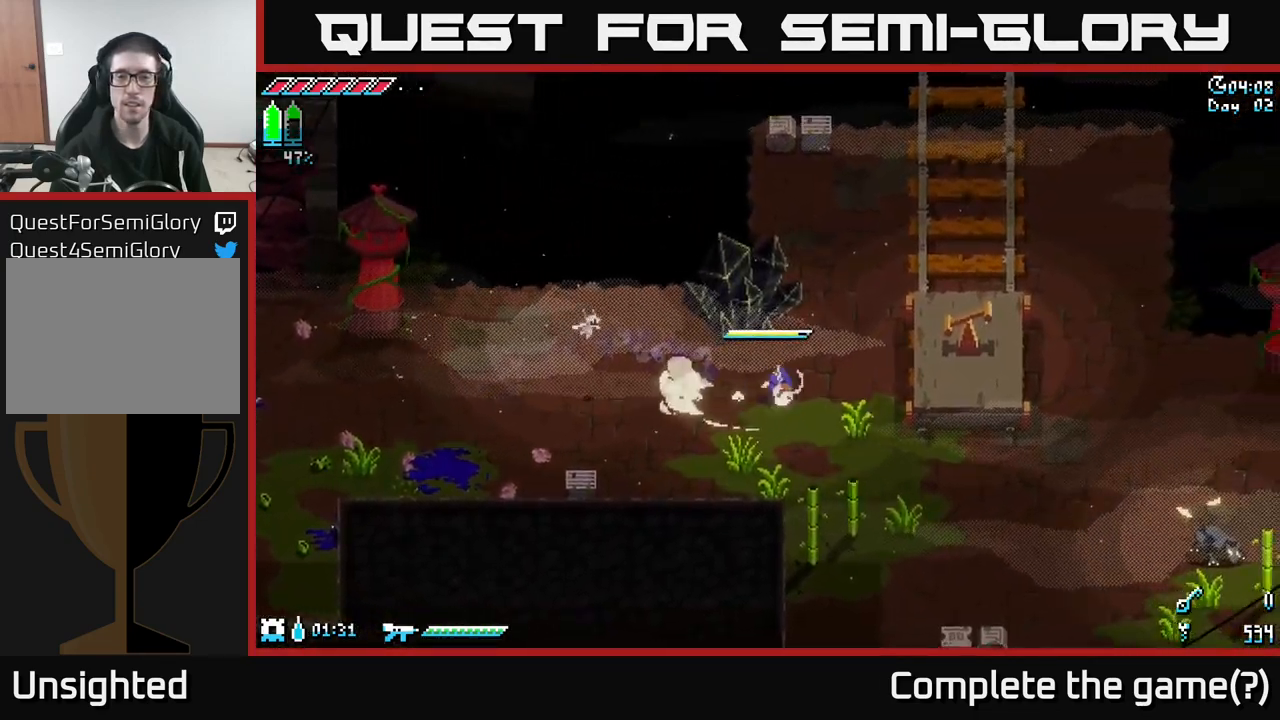
{"buttons": ["X"], "left_stick": "down-right", "right_stick": "center", "events": [[83, "X", "down"], [233, "left_stick", "down-right"]]}
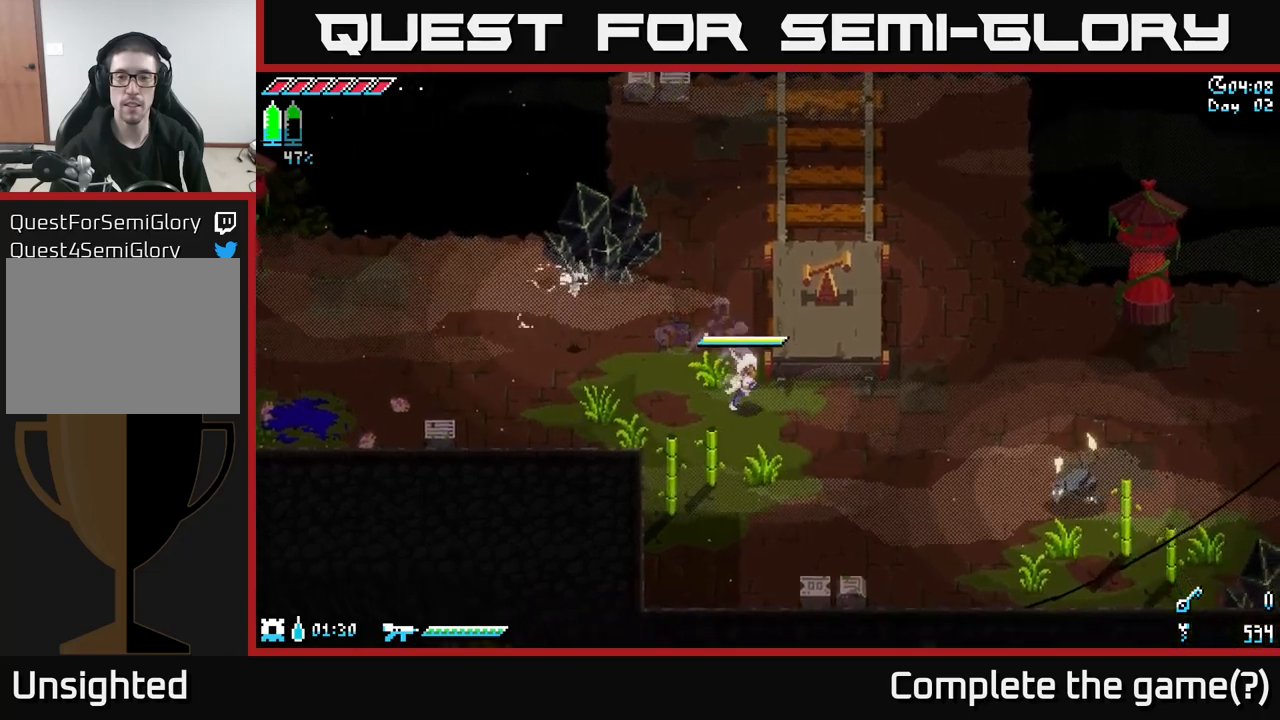
{"buttons": ["X", "R2"], "left_stick": "down-right", "right_stick": "center", "events": [[233, "A", "down"], [483, "A", "up"], [500, "R2", "down"]]}
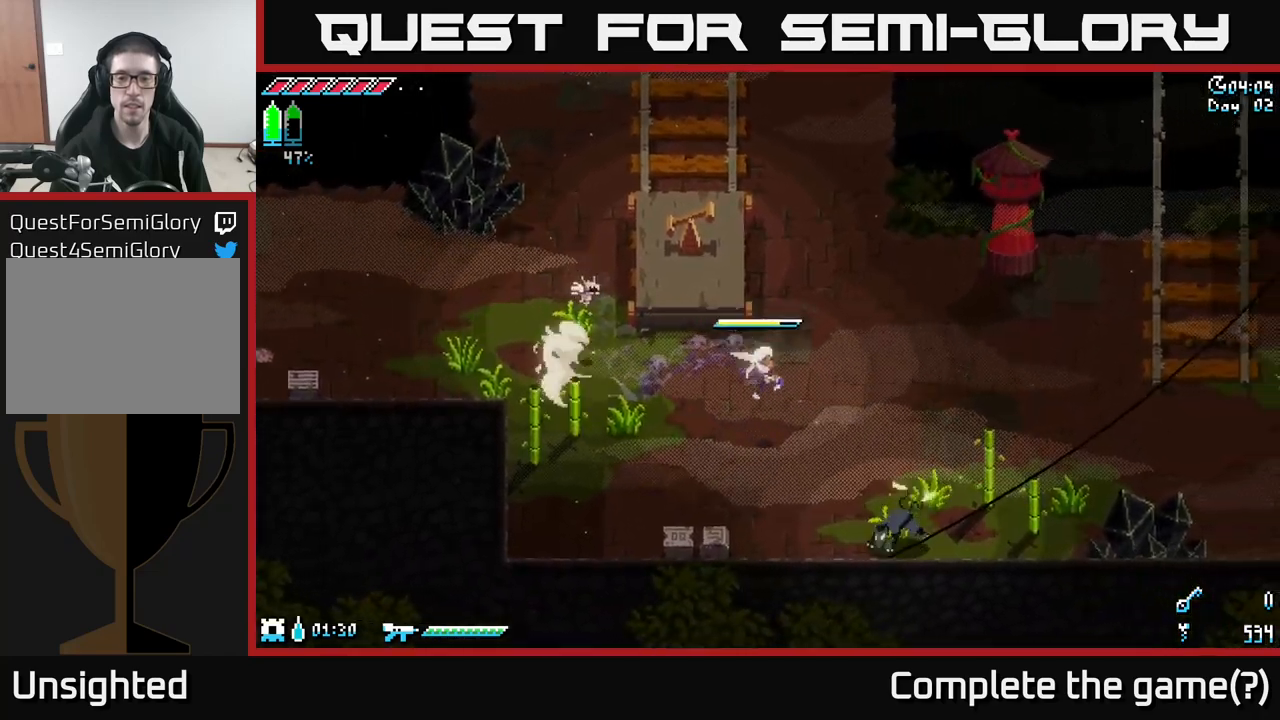
{"buttons": [], "left_stick": "down", "right_stick": "center", "events": [[83, "left_stick", "down"], [117, "R2", "up"], [283, "X", "up"]]}
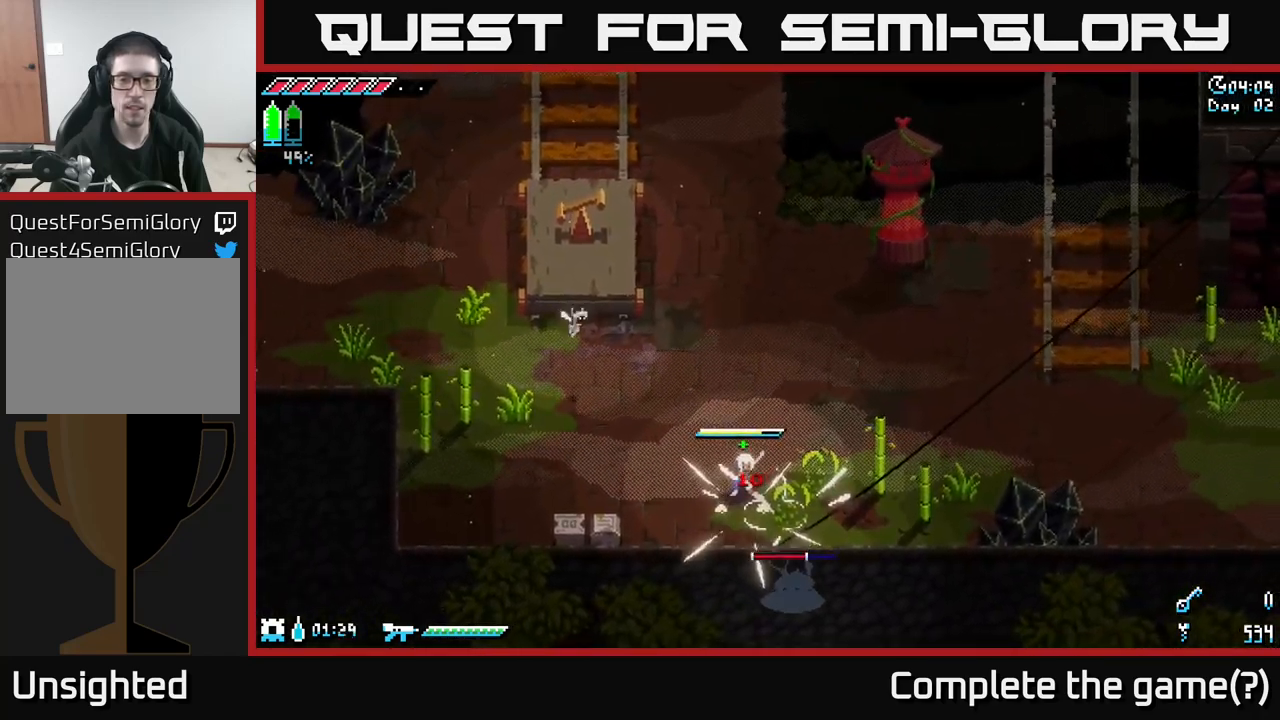
{"buttons": [], "left_stick": "center", "right_stick": "center", "events": [[167, "R2", "down"], [200, "left_stick", "down-right"], [267, "R2", "up"], [450, "left_stick", "center"]]}
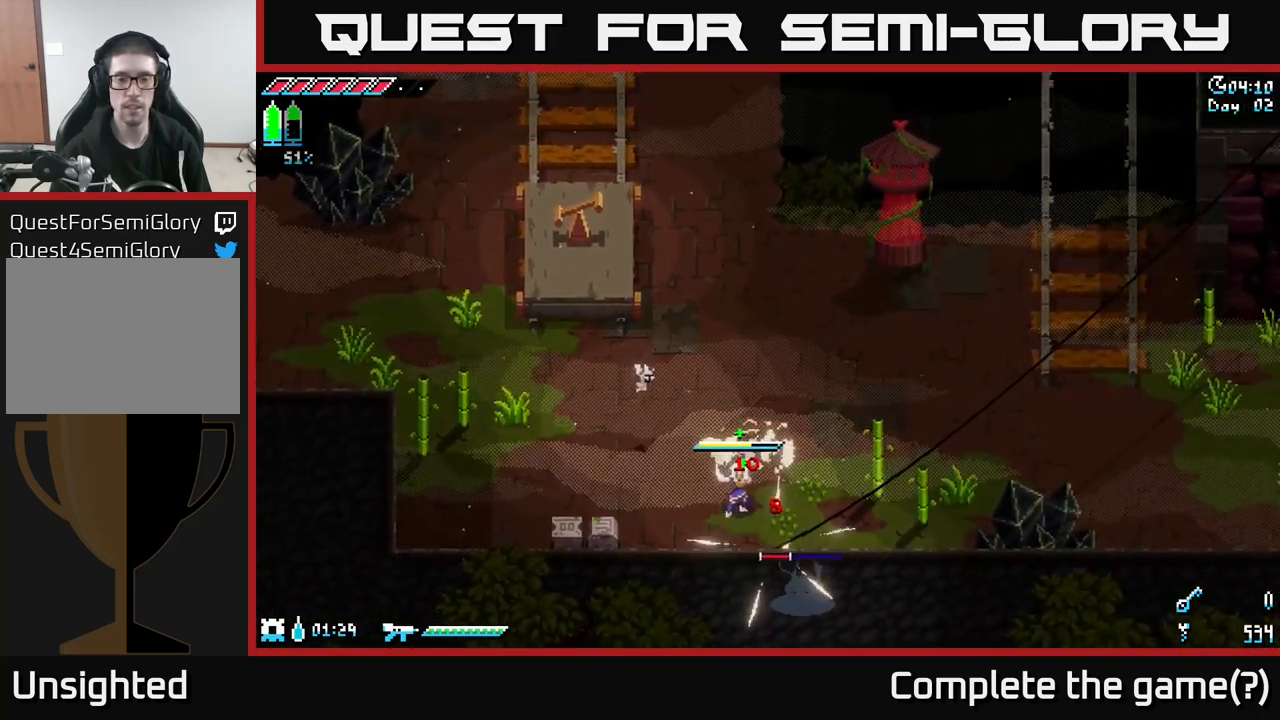
{"buttons": [], "left_stick": "center", "right_stick": "center", "events": [[50, "left_stick", "down-right"], [100, "R2", "down"], [183, "R2", "up"], [300, "left_stick", "center"]]}
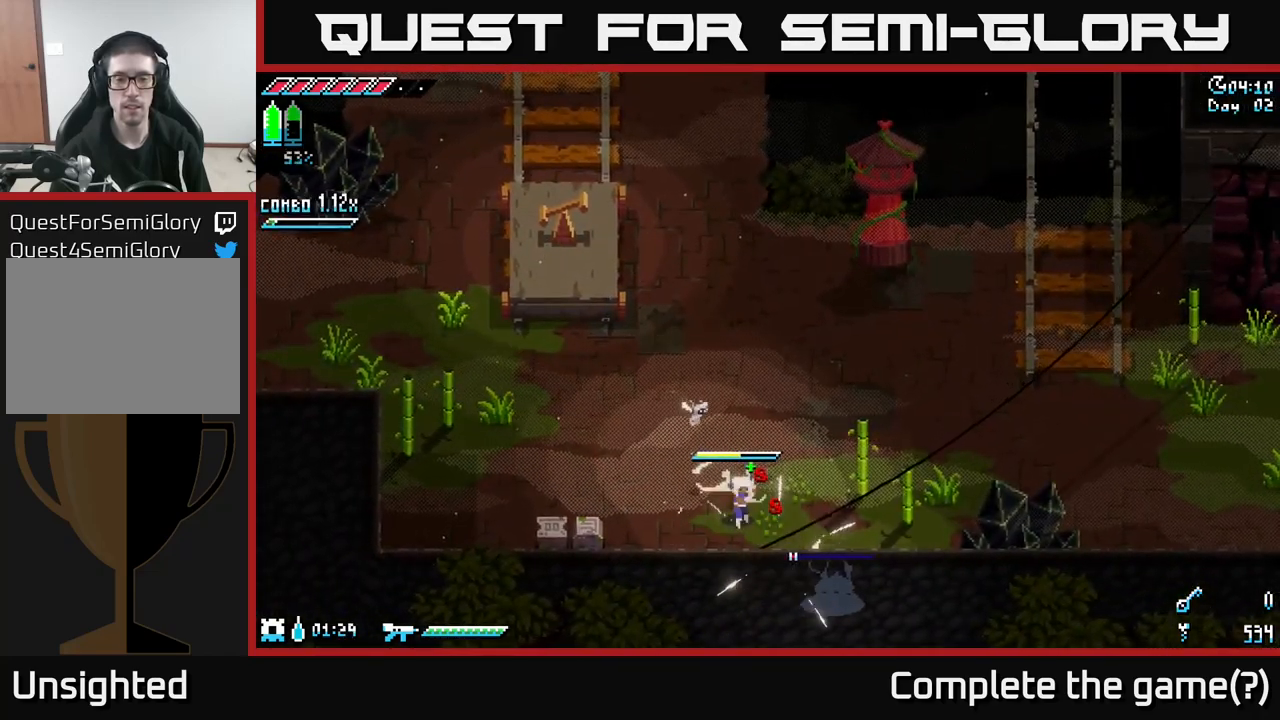
{"buttons": [], "left_stick": "center", "right_stick": "center", "events": []}
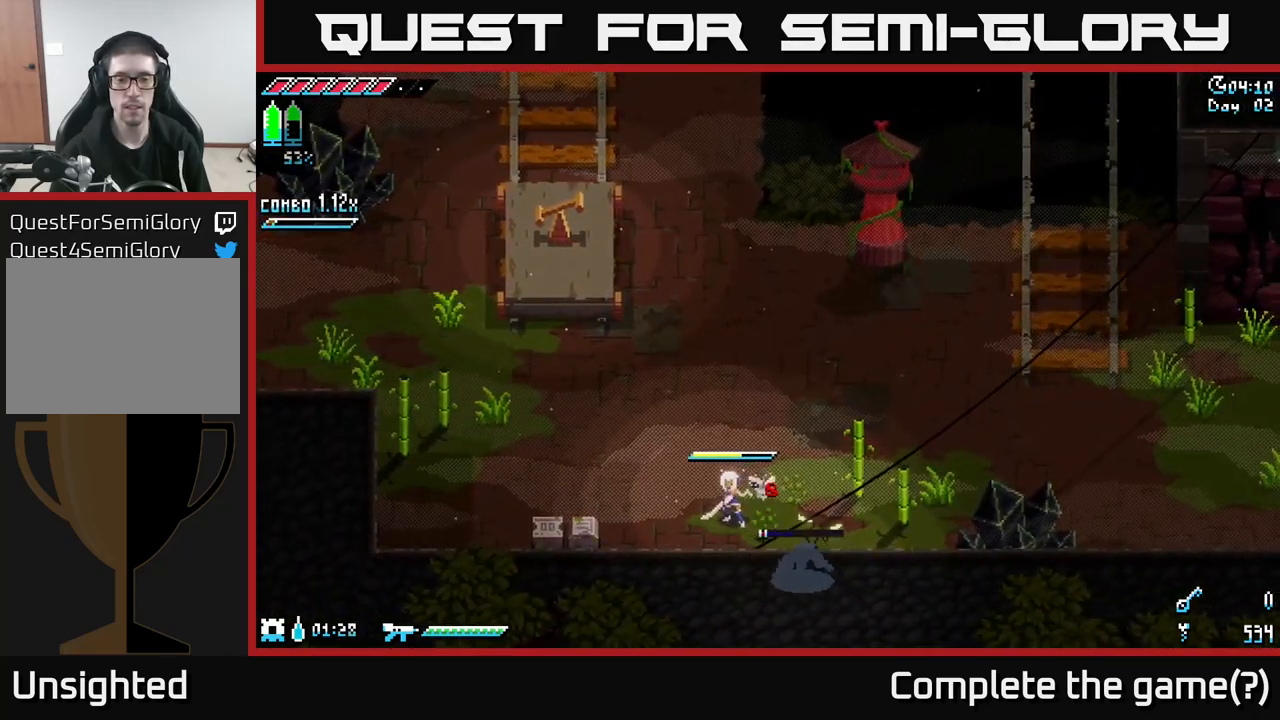
{"buttons": [], "left_stick": "center", "right_stick": "down-right", "events": [[83, "left_stick", "down"], [117, "right_stick", "down-right"], [167, "left_stick", "down-right"], [250, "L2", "down"], [383, "L2", "up"], [467, "left_stick", "center"]]}
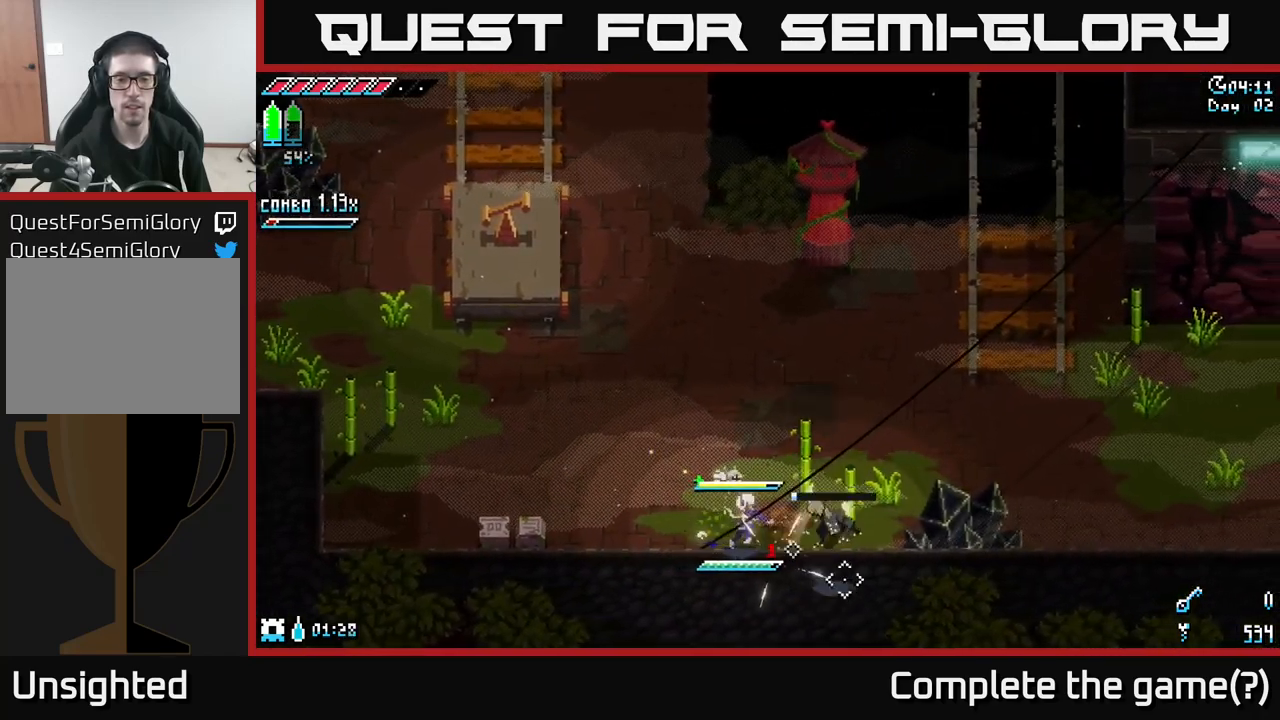
{"buttons": [], "left_stick": "right", "right_stick": "center", "events": [[83, "left_stick", "up"], [100, "right_stick", "center"], [183, "left_stick", "up-right"], [483, "left_stick", "right"]]}
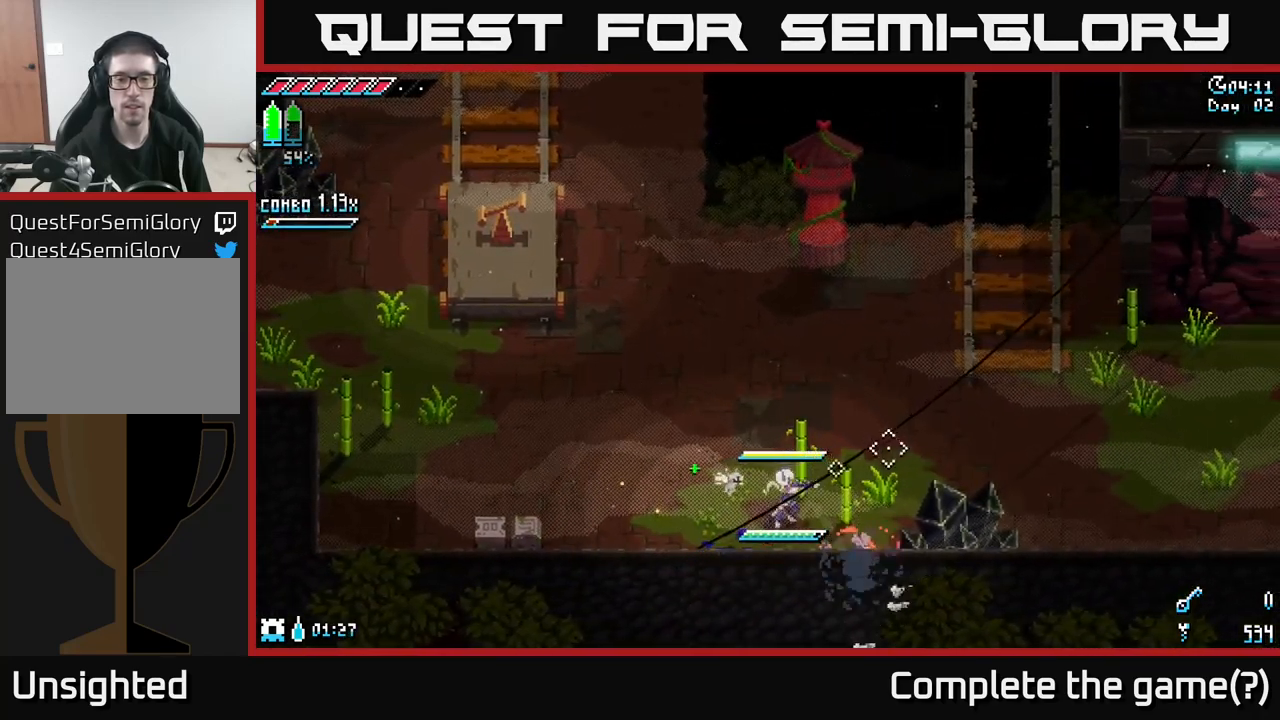
{"buttons": [], "left_stick": "up-left", "right_stick": "center", "events": [[117, "left_stick", "center"], [133, "R2", "down"], [200, "R2", "up"], [300, "left_stick", "up-right"], [417, "left_stick", "up-left"]]}